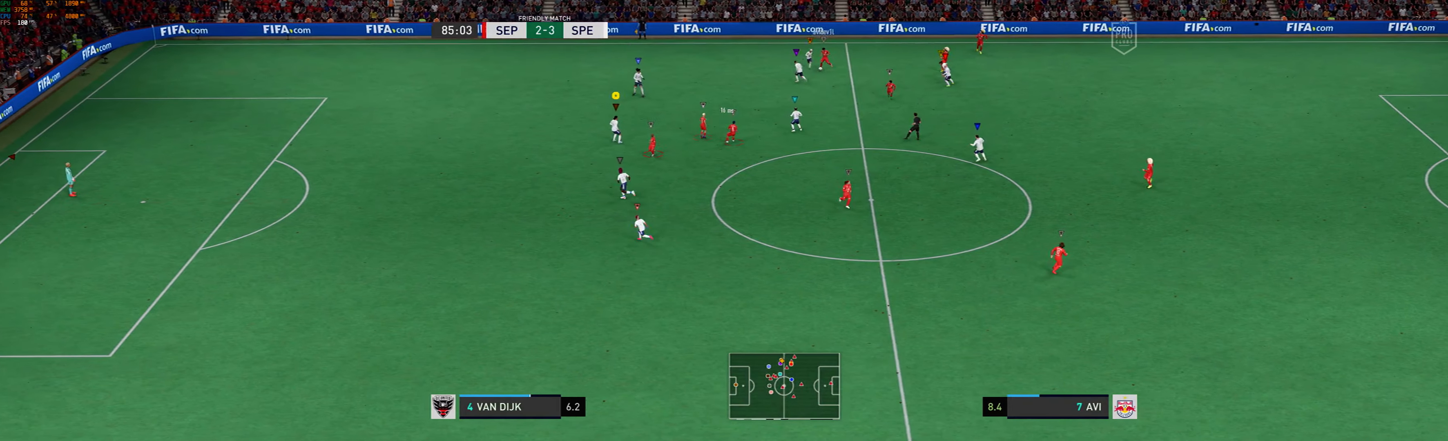
Gameplay with a controller (Xbox layout); each line is a JSON object with the inputs held at the frame after it (dt_ms = milliseconds from this image to that frame). "events" lists button and stick changes between this image and that frame as [ms after this image, input, new state], when the widget could be followed in between. Not read: L3 R3 right_stick.
{"dt_ms": 500, "buttons": [], "left_stick": "left", "events": [[33, "left_stick", "left"], [233, "L2", "up"], [466, "R1", "up"]]}
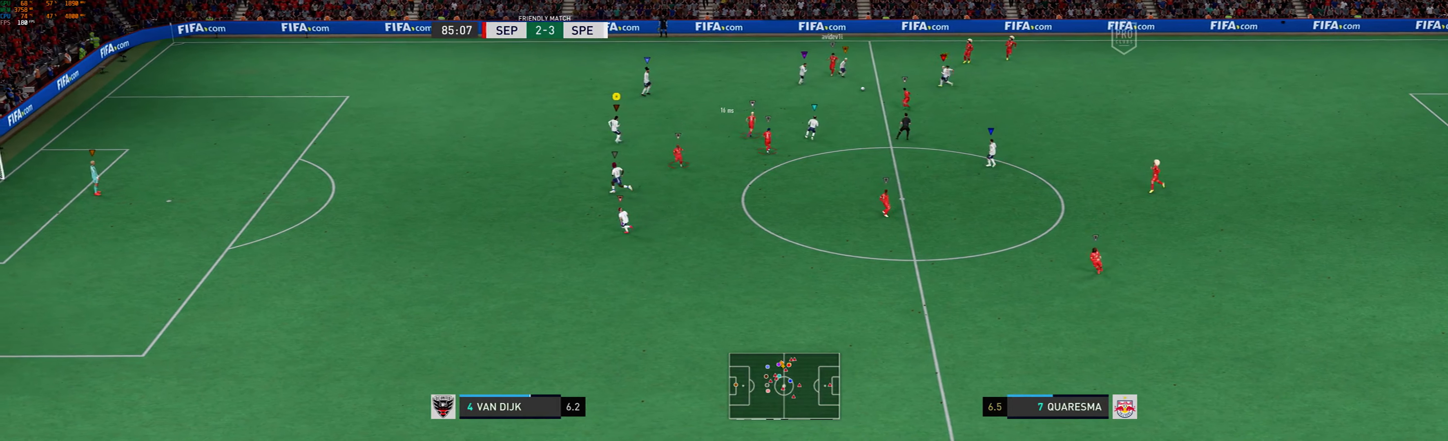
{"dt_ms": 500, "buttons": ["L2"], "left_stick": "down", "events": [[66, "left_stick", "center"], [366, "L2", "down"], [400, "left_stick", "down"]]}
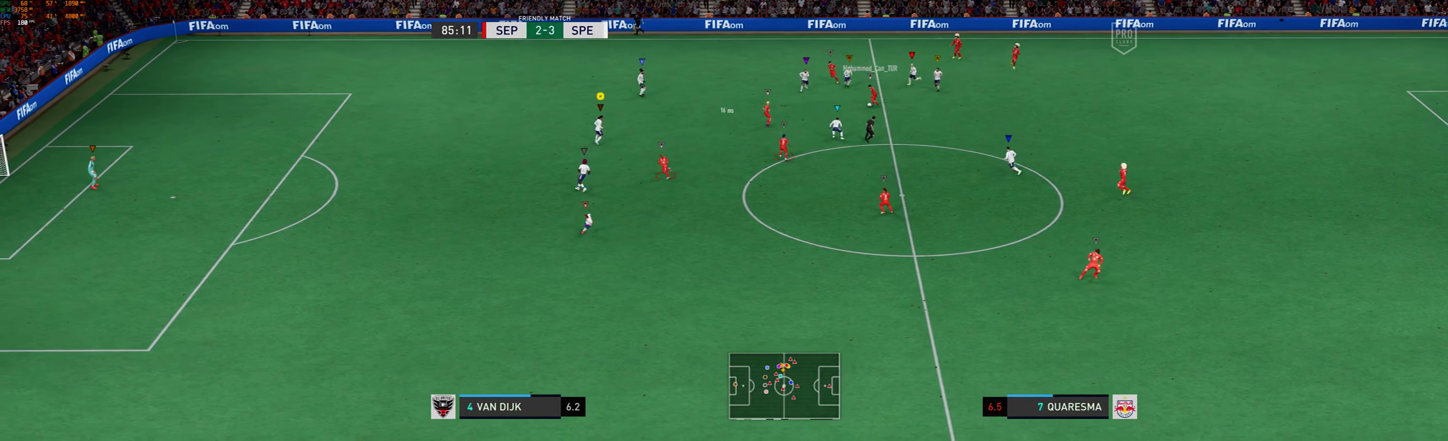
{"dt_ms": 500, "buttons": ["L2"], "left_stick": "down"}
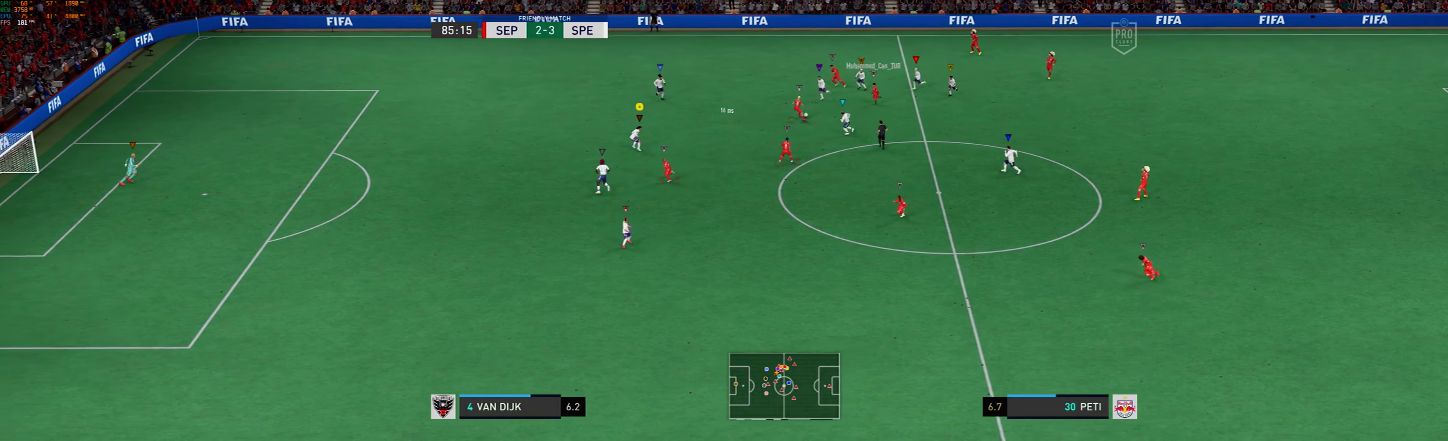
{"dt_ms": 500, "buttons": ["L2"], "left_stick": "left", "events": [[33, "left_stick", "down-left"], [133, "left_stick", "left"]]}
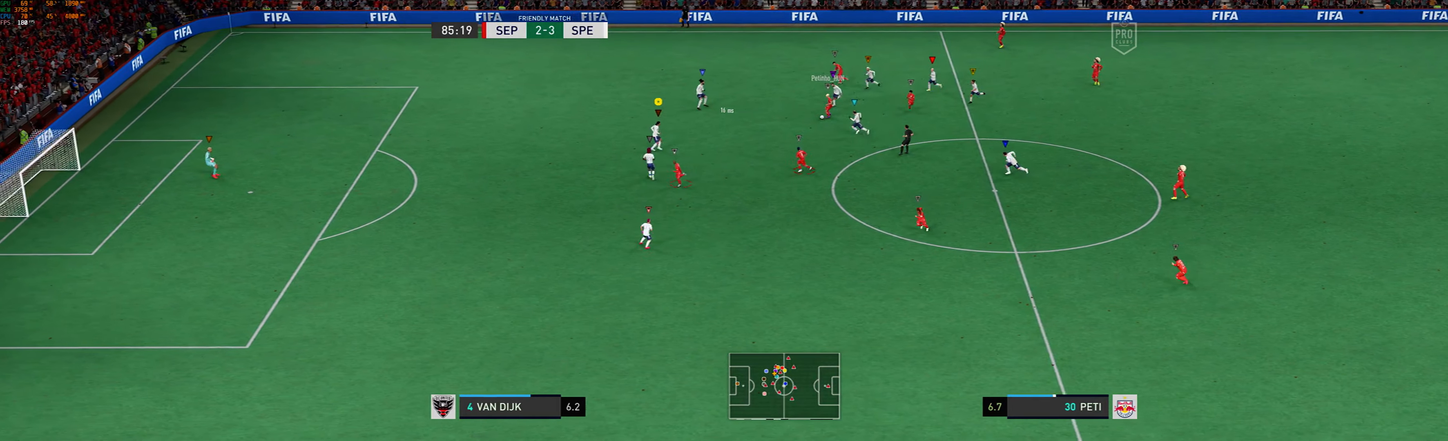
{"dt_ms": 500, "buttons": [], "left_stick": "left", "events": [[33, "R1", "down"], [133, "L2", "up"], [466, "R1", "up"]]}
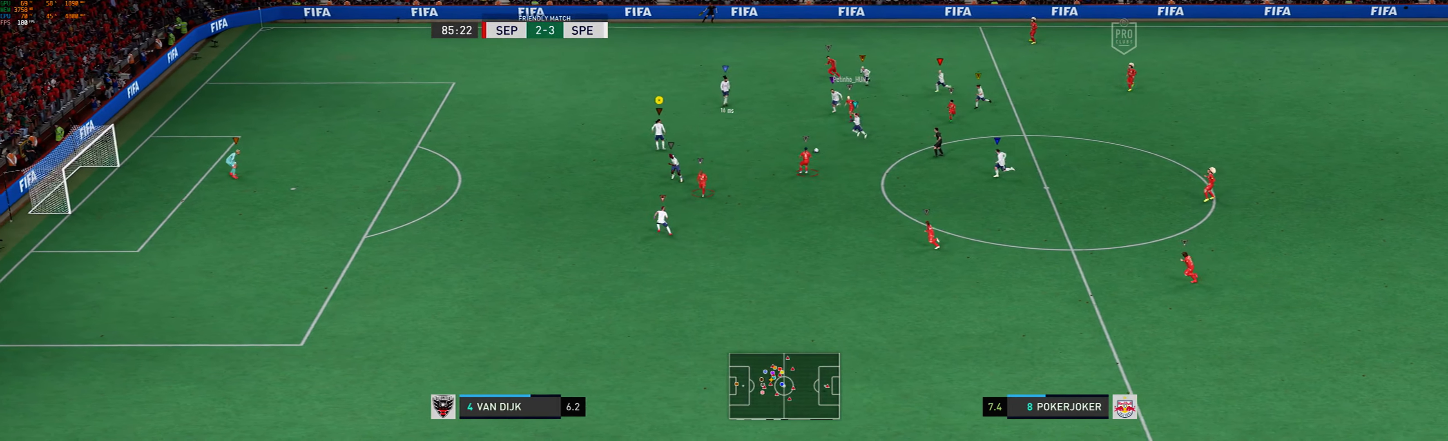
{"dt_ms": 500, "buttons": [], "left_stick": "down-left", "events": [[333, "left_stick", "down-left"]]}
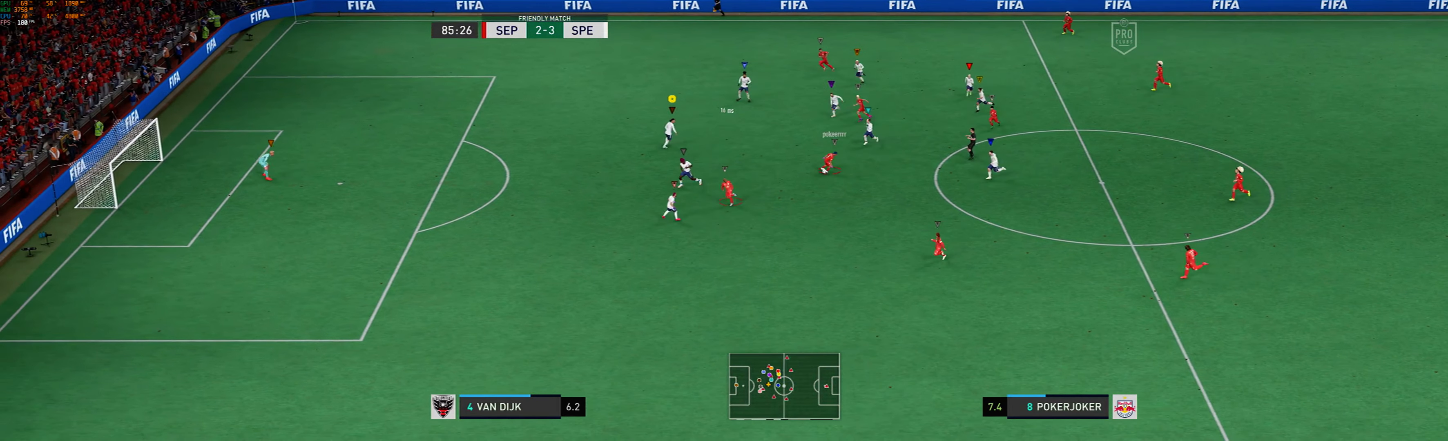
{"dt_ms": 500, "buttons": ["R1"], "left_stick": "down-left", "events": [[333, "R1", "down"]]}
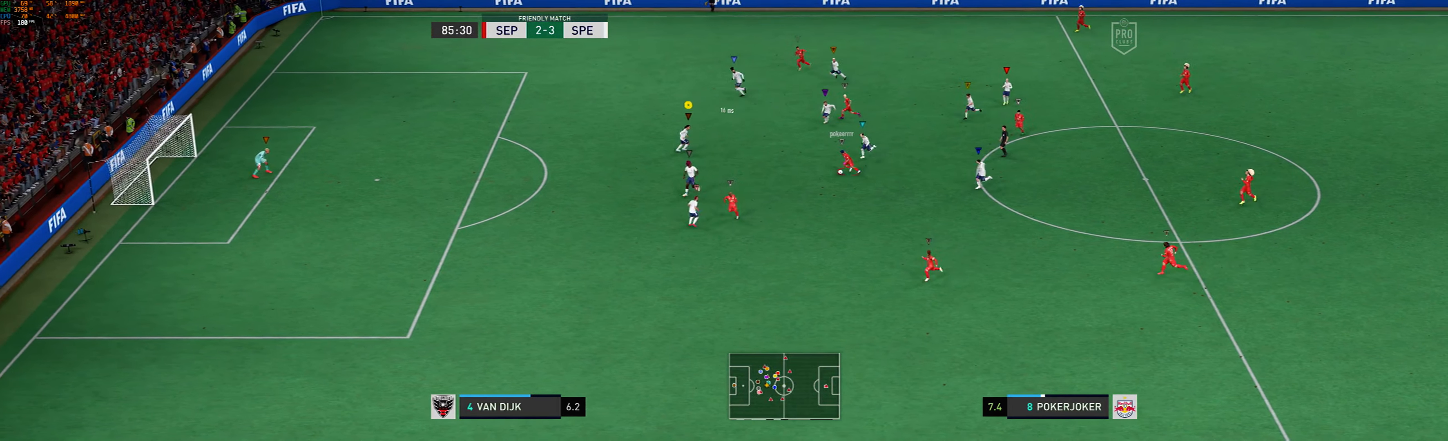
{"dt_ms": 500, "buttons": [], "left_stick": "down-left", "events": [[33, "R1", "up"]]}
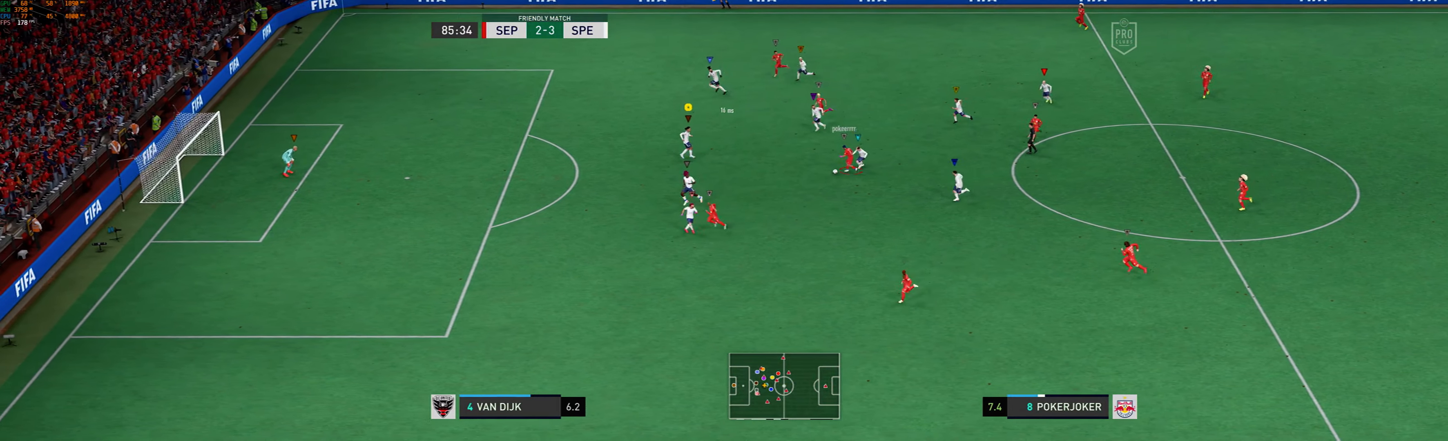
{"dt_ms": 500, "buttons": ["R1"], "left_stick": "left", "events": [[366, "left_stick", "left"], [433, "R1", "down"]]}
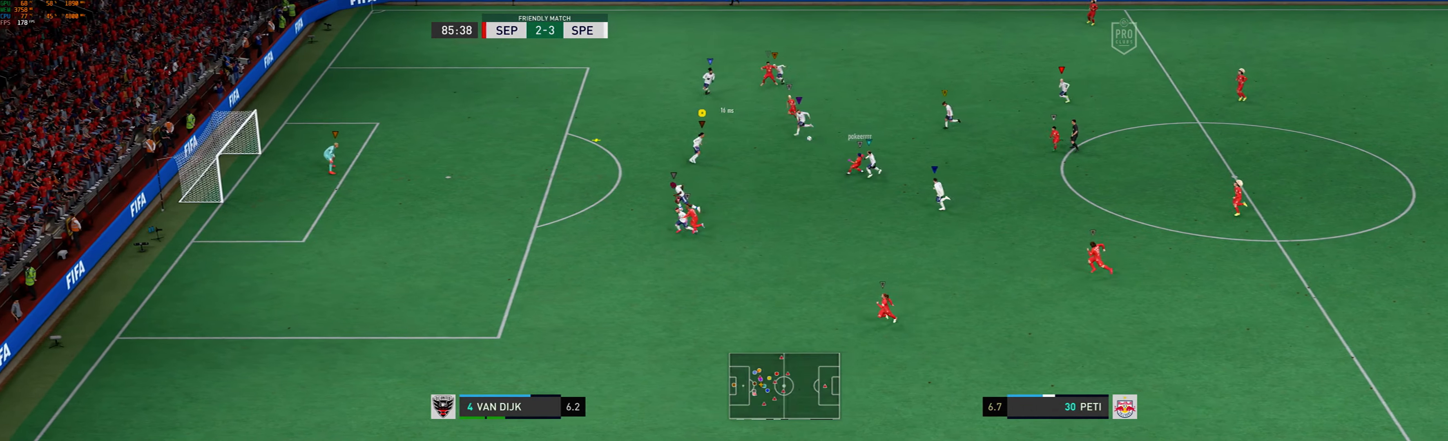
{"dt_ms": 500, "buttons": [], "left_stick": "left"}
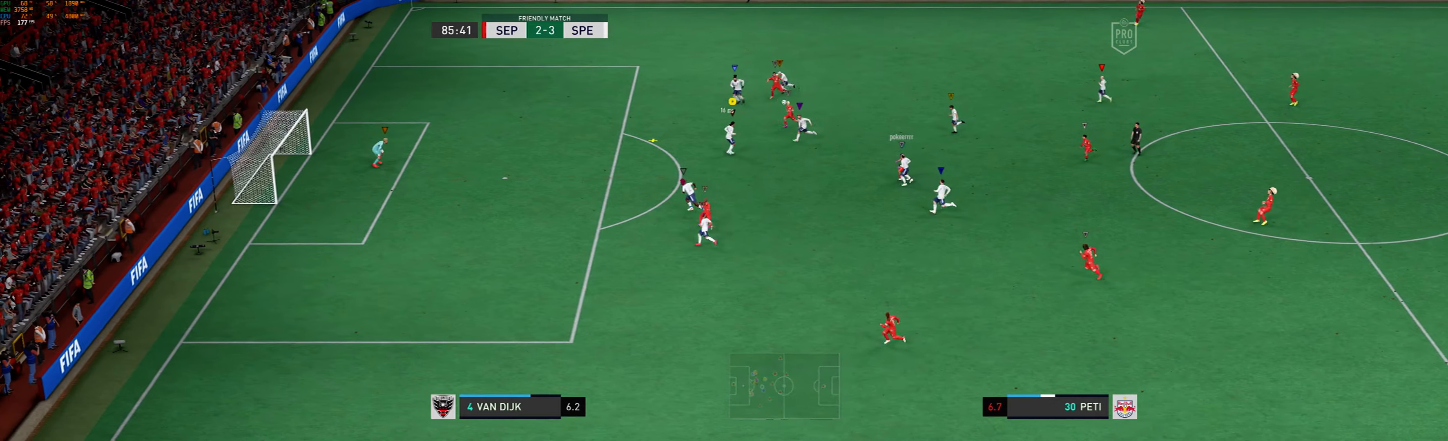
{"dt_ms": 500, "buttons": ["X"], "left_stick": "right", "events": [[34, "left_stick", "right"], [100, "X", "down"]]}
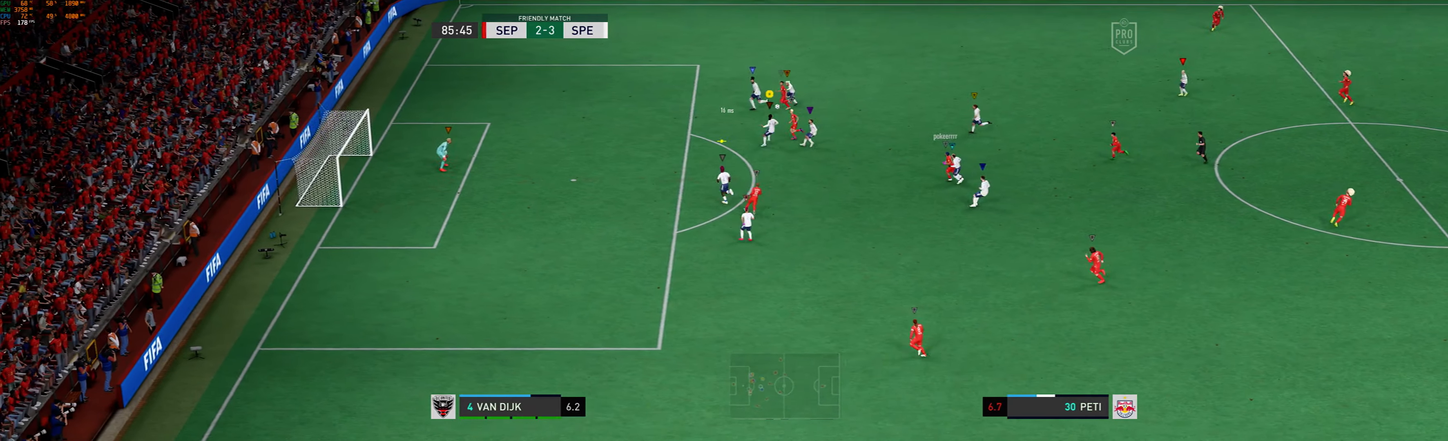
{"dt_ms": 500, "buttons": ["X"], "left_stick": "right", "events": []}
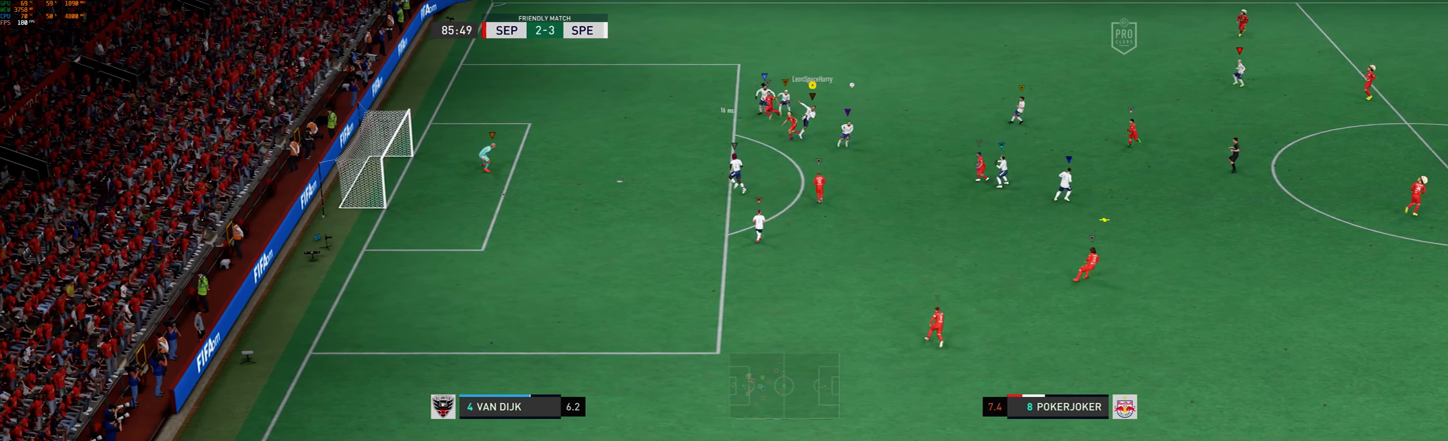
{"dt_ms": 500, "buttons": [], "left_stick": "center", "events": [[167, "X", "up"], [267, "left_stick", "center"]]}
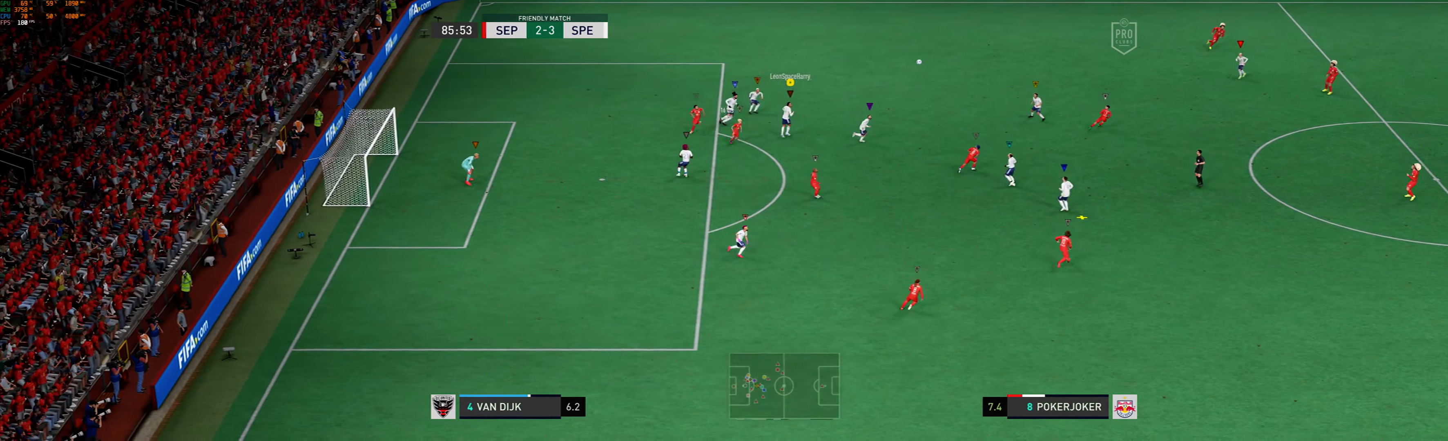
{"dt_ms": 500, "buttons": [], "left_stick": "down", "events": [[67, "left_stick", "down"]]}
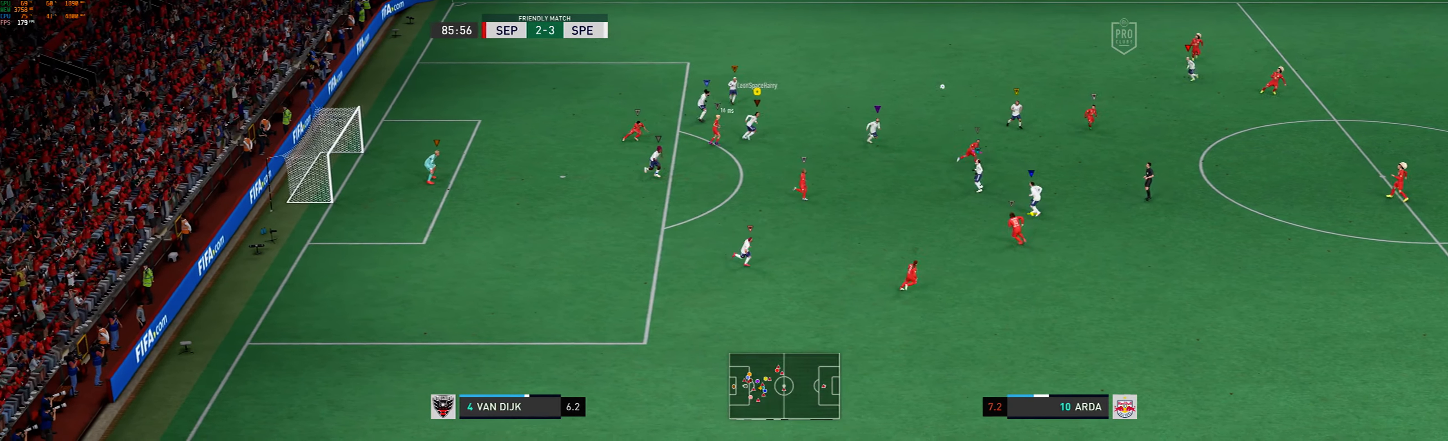
{"dt_ms": 500, "buttons": ["L2"], "left_stick": "down", "events": [[67, "L2", "down"]]}
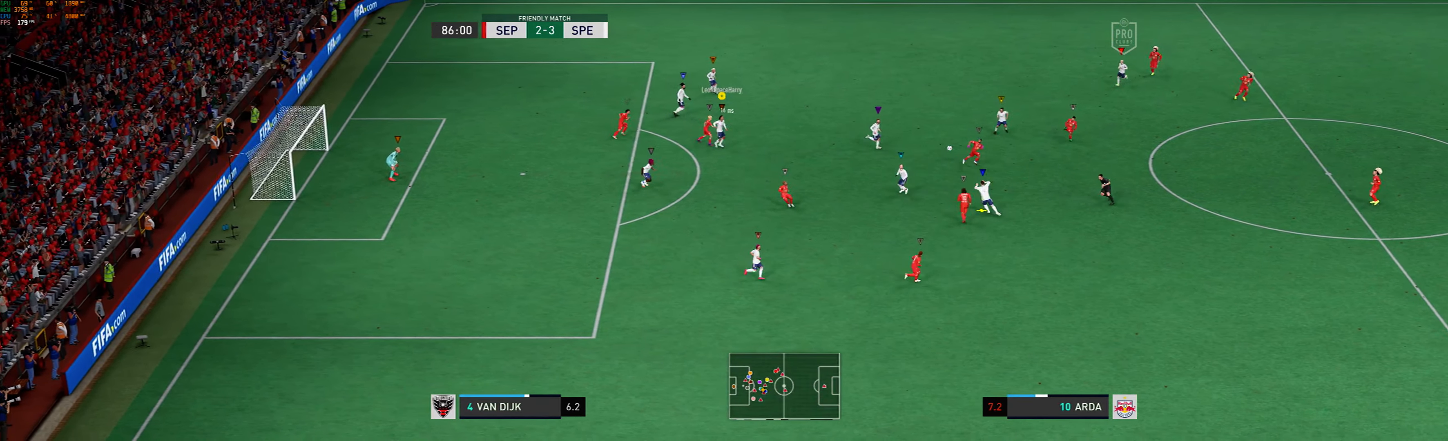
{"dt_ms": 1000, "buttons": ["L2"], "left_stick": "left"}
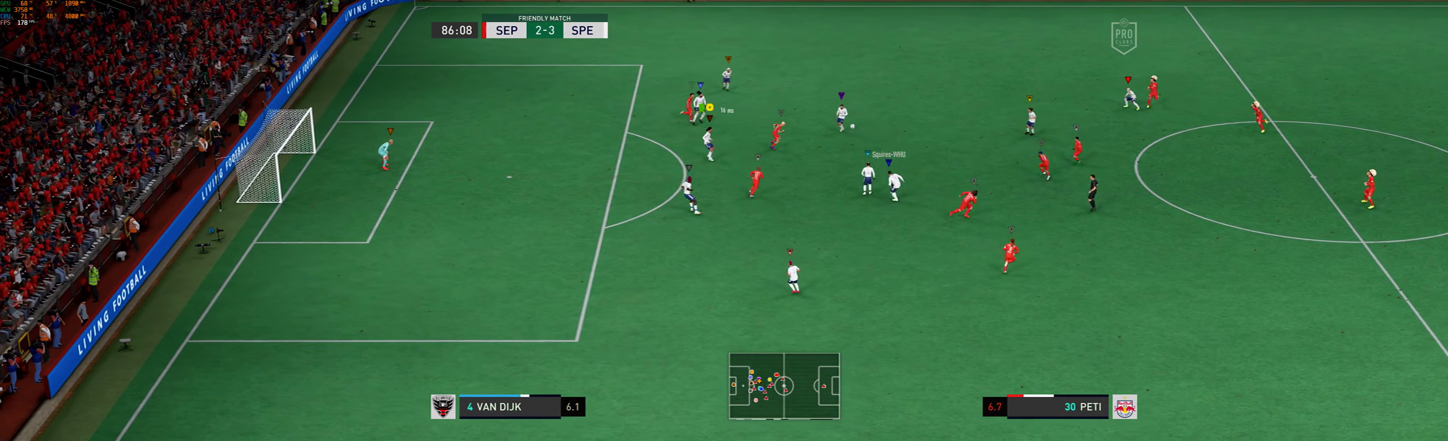
{"dt_ms": 500, "buttons": ["L2"], "left_stick": "left", "events": []}
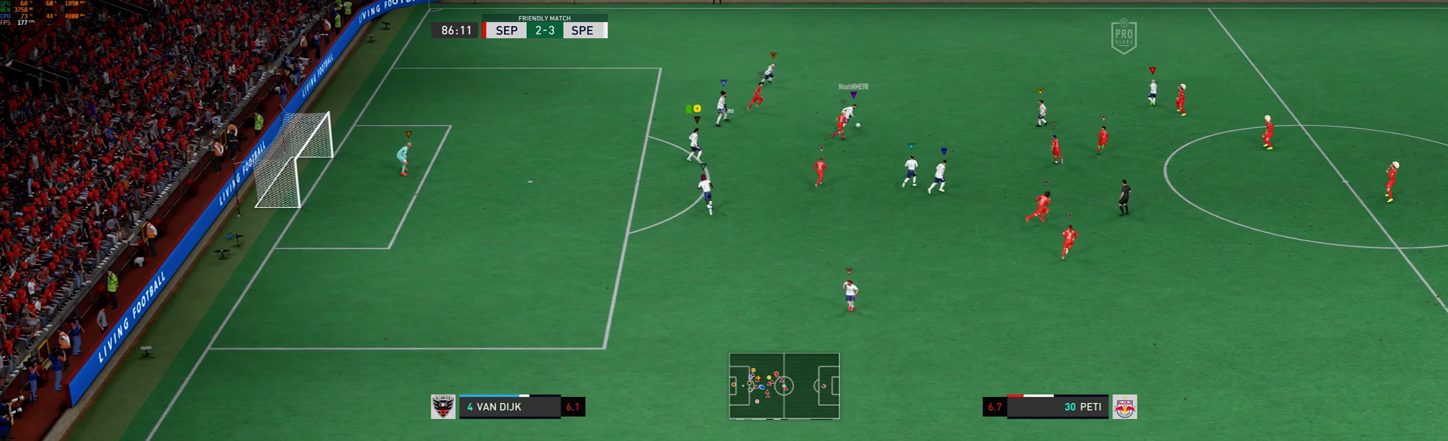
{"dt_ms": 500, "buttons": ["L2"], "left_stick": "center", "events": [[200, "left_stick", "center"]]}
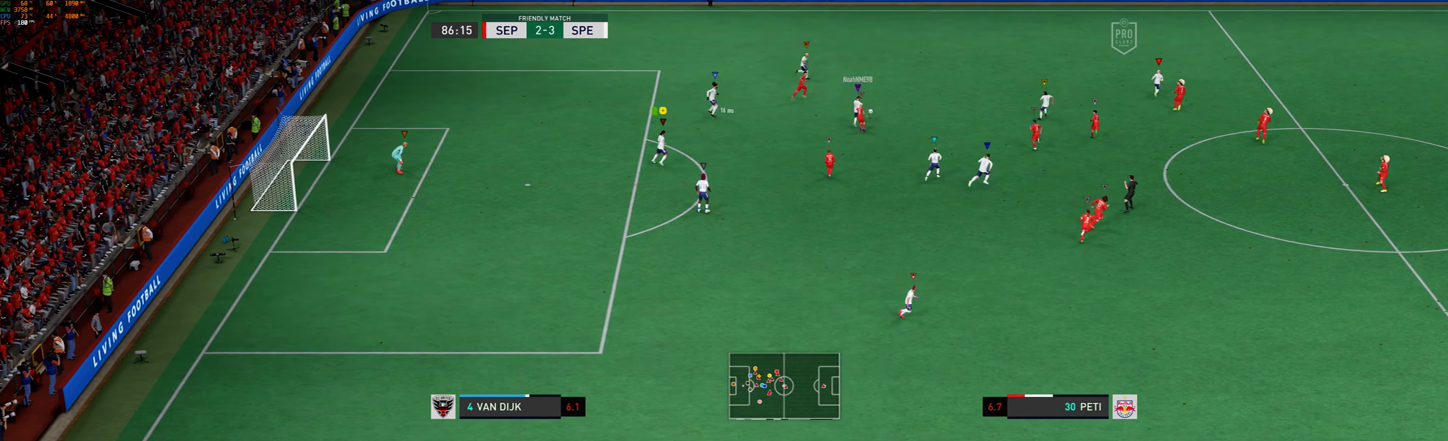
{"dt_ms": 500, "buttons": ["L2"], "left_stick": "up-right", "events": [[500, "left_stick", "up-right"]]}
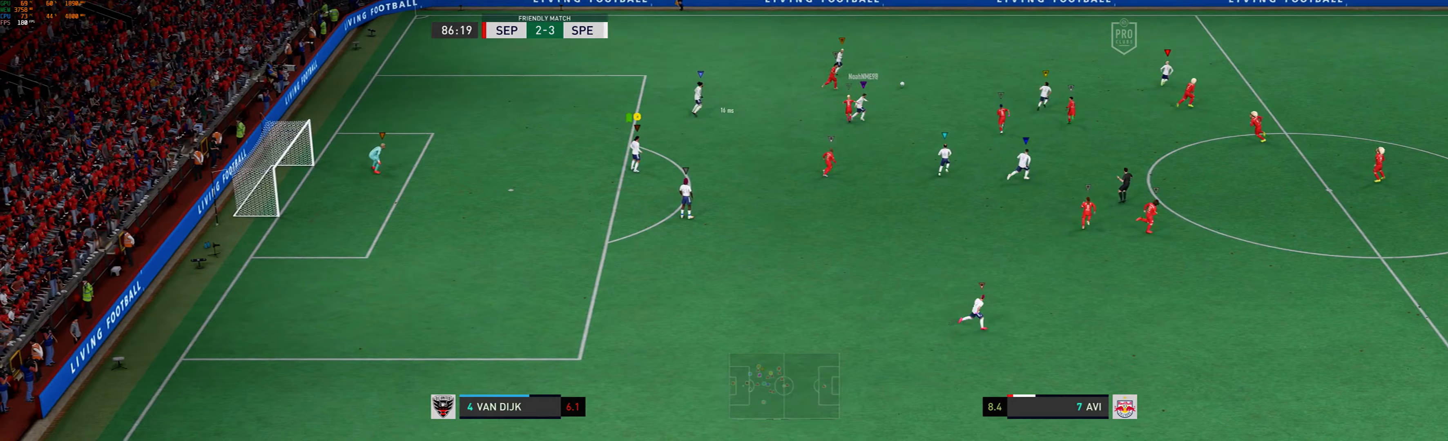
{"dt_ms": 500, "buttons": ["L2"], "left_stick": "up-right", "events": []}
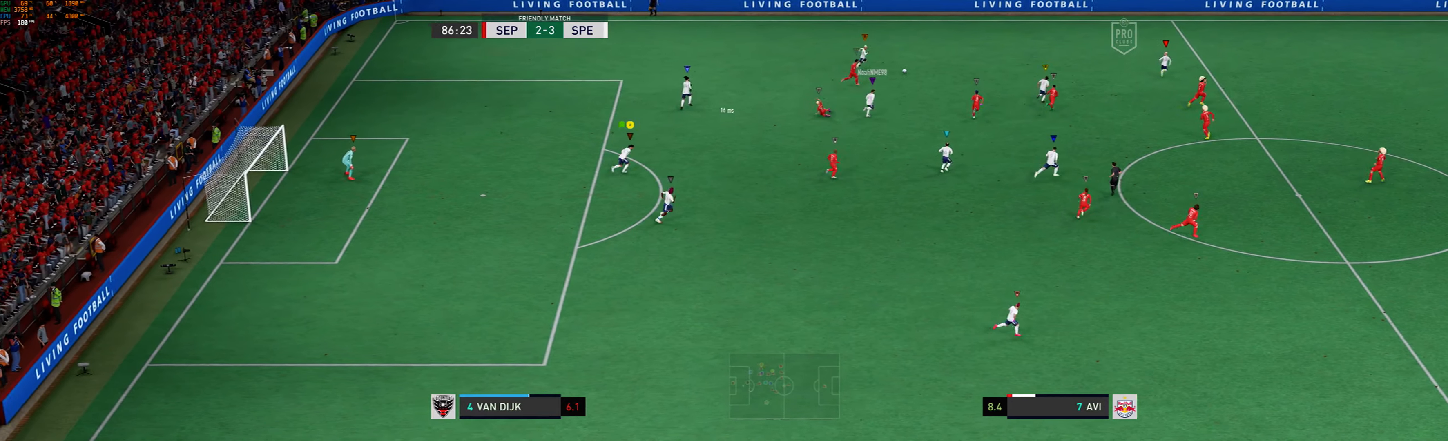
{"dt_ms": 500, "buttons": [], "left_stick": "up-right", "events": [[367, "L2", "up"]]}
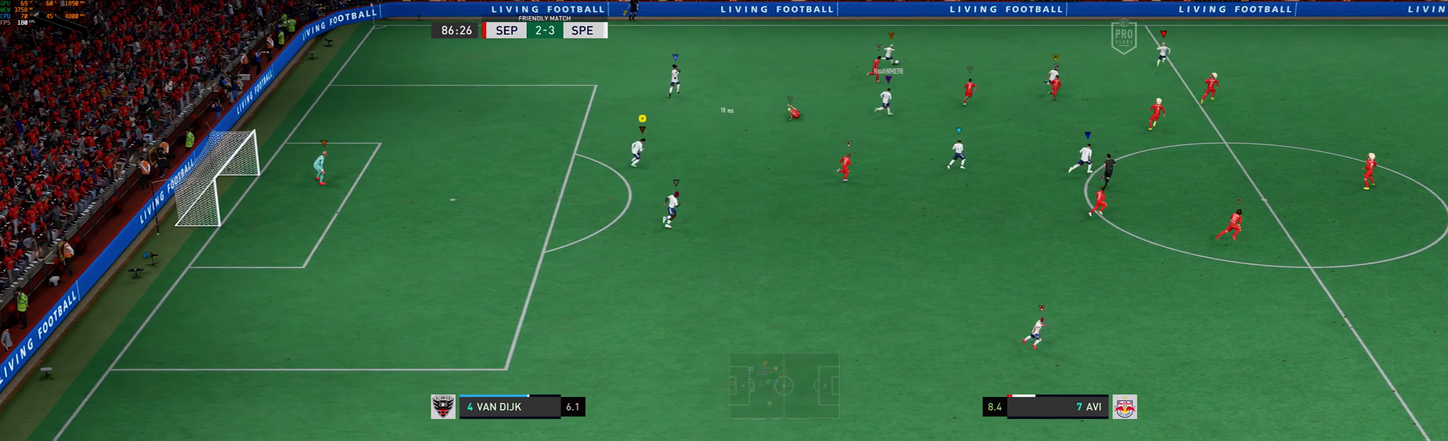
{"dt_ms": 500, "buttons": [], "left_stick": "right", "events": [[467, "left_stick", "right"]]}
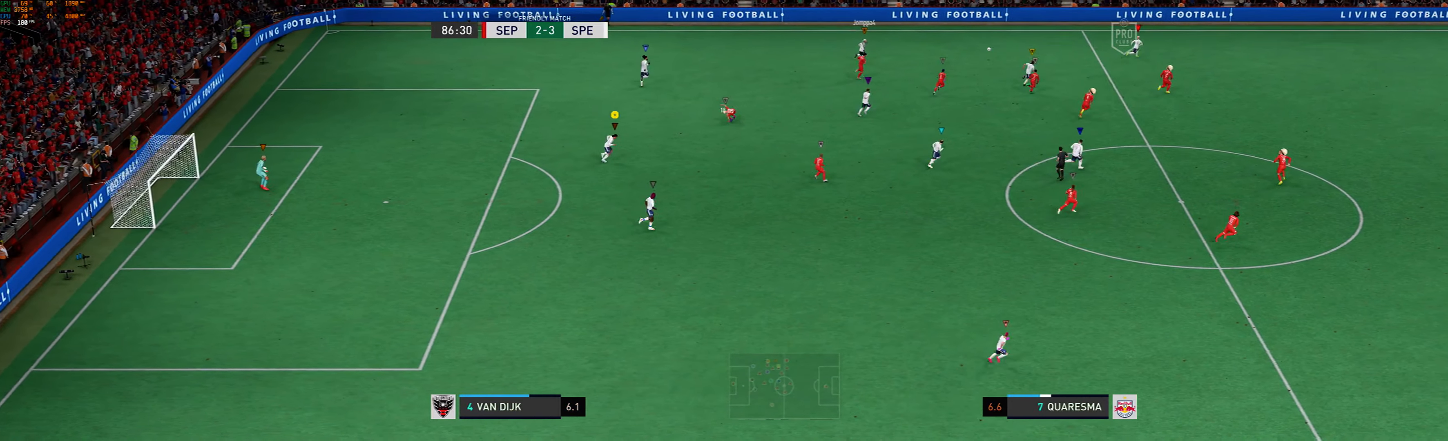
{"dt_ms": 500, "buttons": [], "left_stick": "right", "events": []}
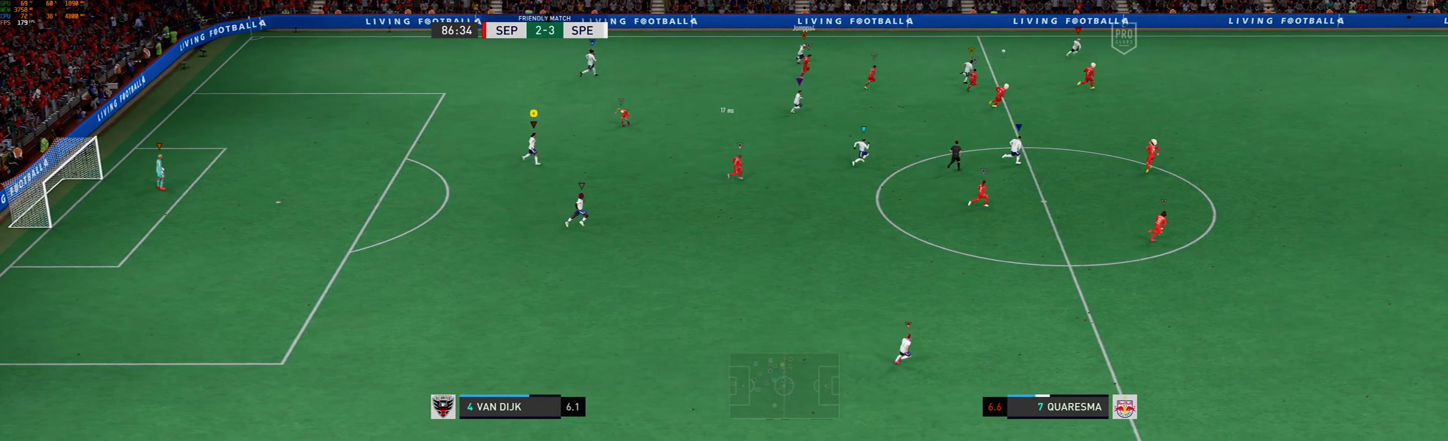
{"dt_ms": 500, "buttons": [], "left_stick": "right", "events": []}
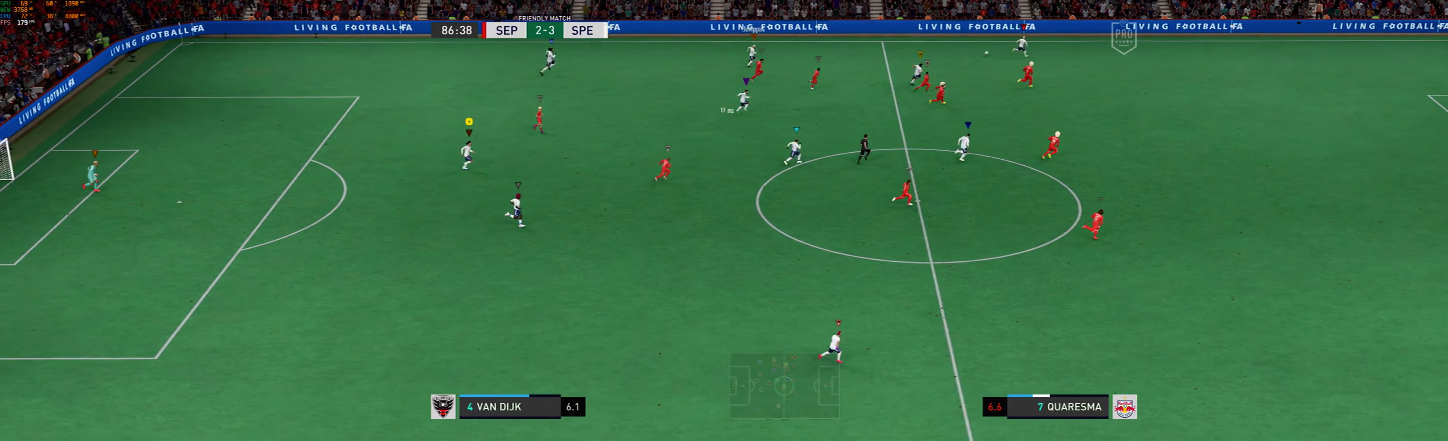
{"dt_ms": 500, "buttons": [], "left_stick": "right", "events": []}
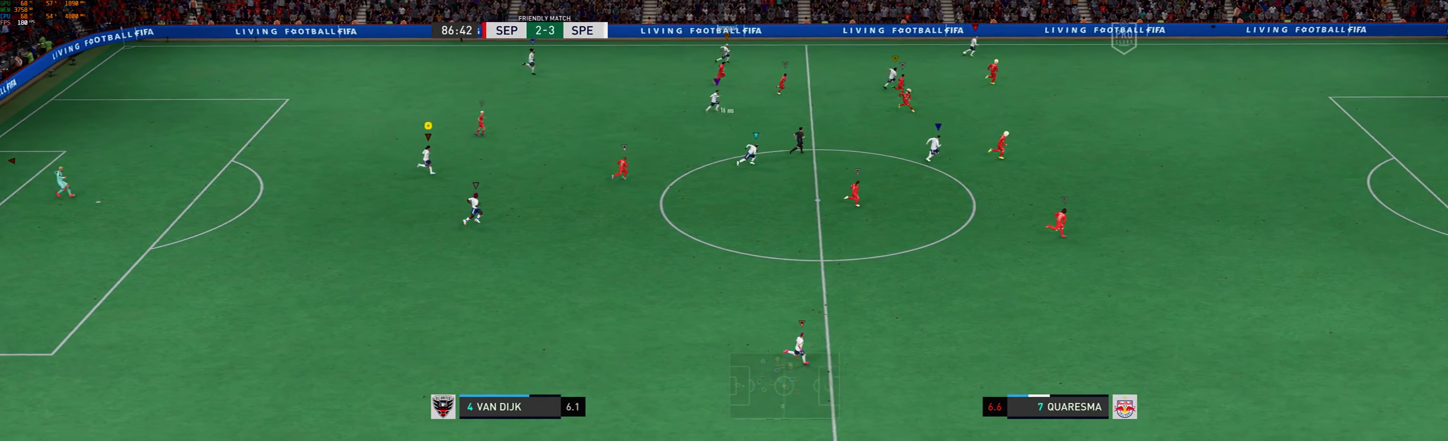
{"dt_ms": 500, "buttons": [], "left_stick": "right", "events": []}
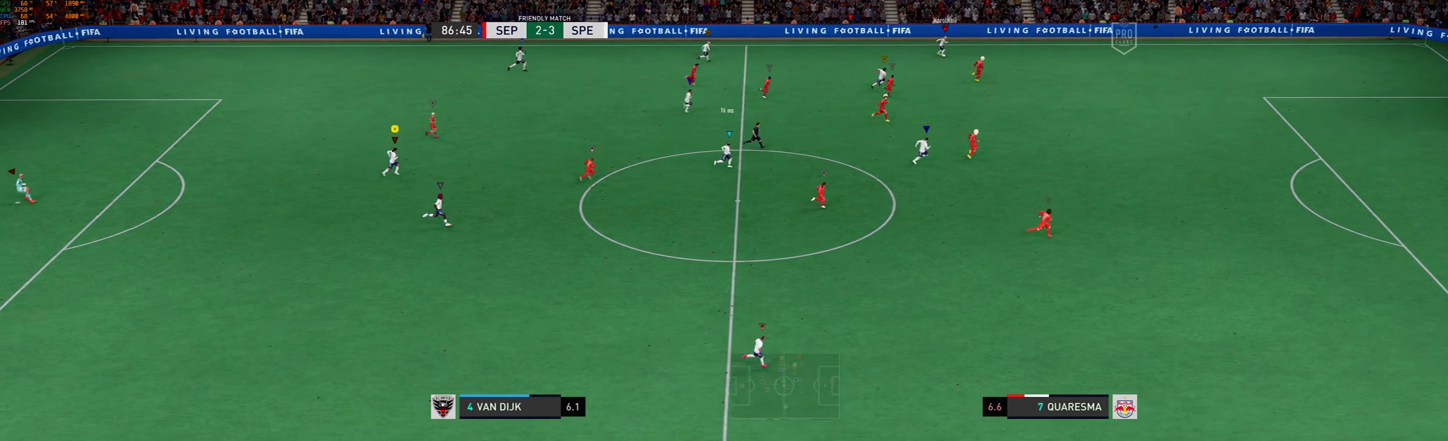
{"dt_ms": 500, "buttons": [], "left_stick": "right", "events": []}
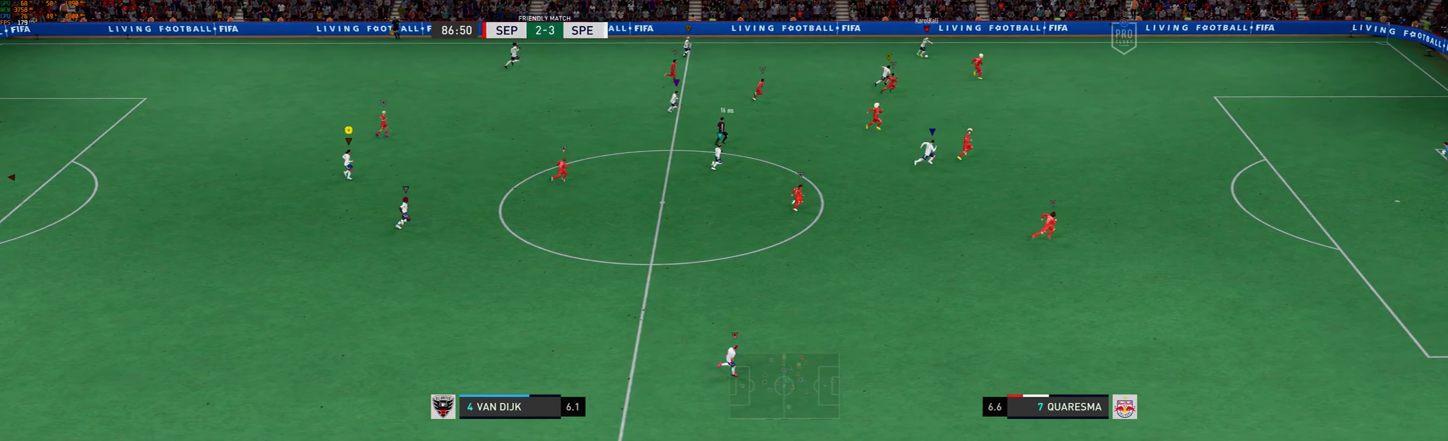
{"dt_ms": 500, "buttons": [], "left_stick": "right", "events": []}